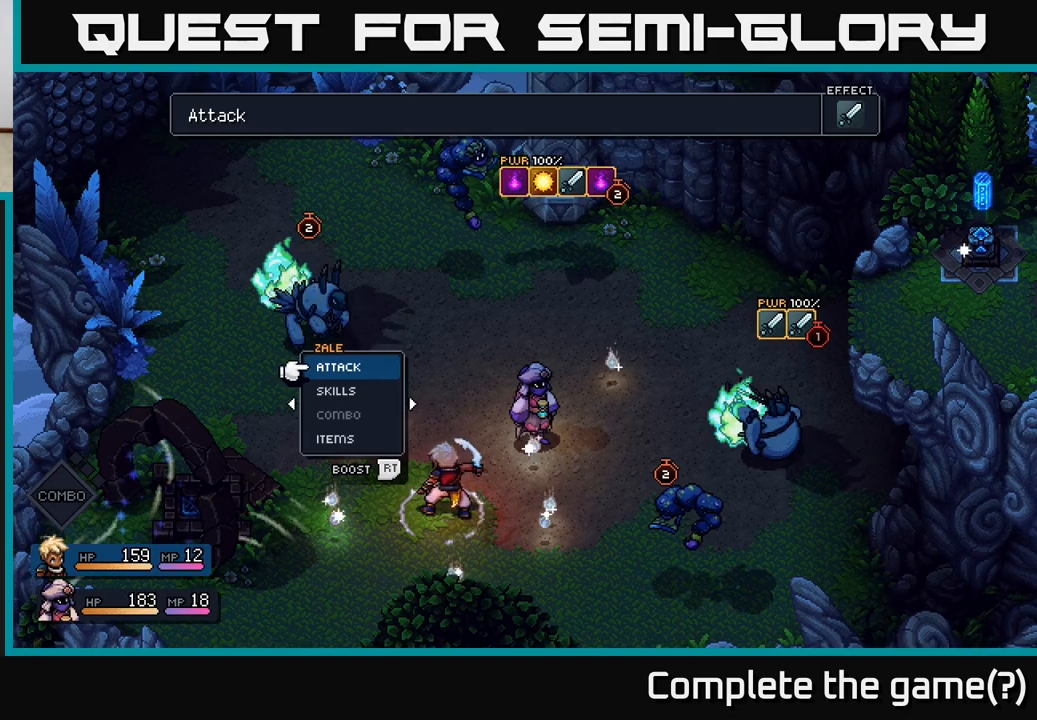
Gameplay with a controller (Xbox layout); each line is a JSON object with the inputs held at the frame after it. "events" lists button and stick changes between this image and that frame as [ms after this image, input, new state], when the widget could be followed in between.
{"buttons": [], "left_stick": "center", "right_stick": "center", "events": [[283, "left_stick", "down"], [367, "A", "down"], [433, "A", "up"], [467, "left_stick", "center"]]}
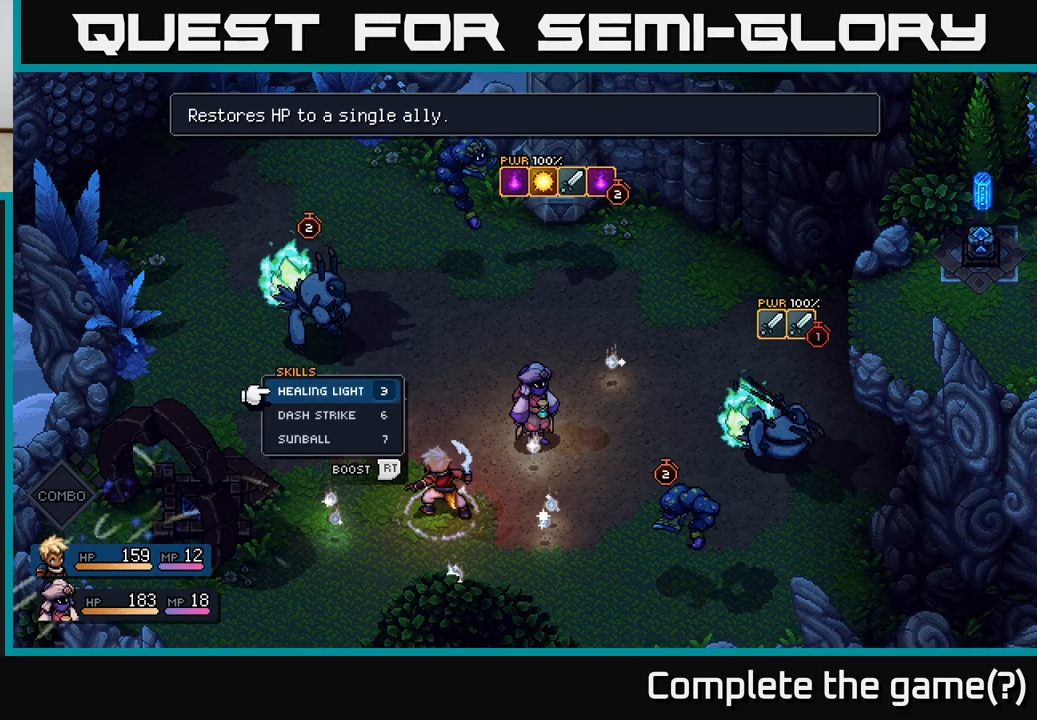
{"buttons": [], "left_stick": "center", "right_stick": "center", "events": []}
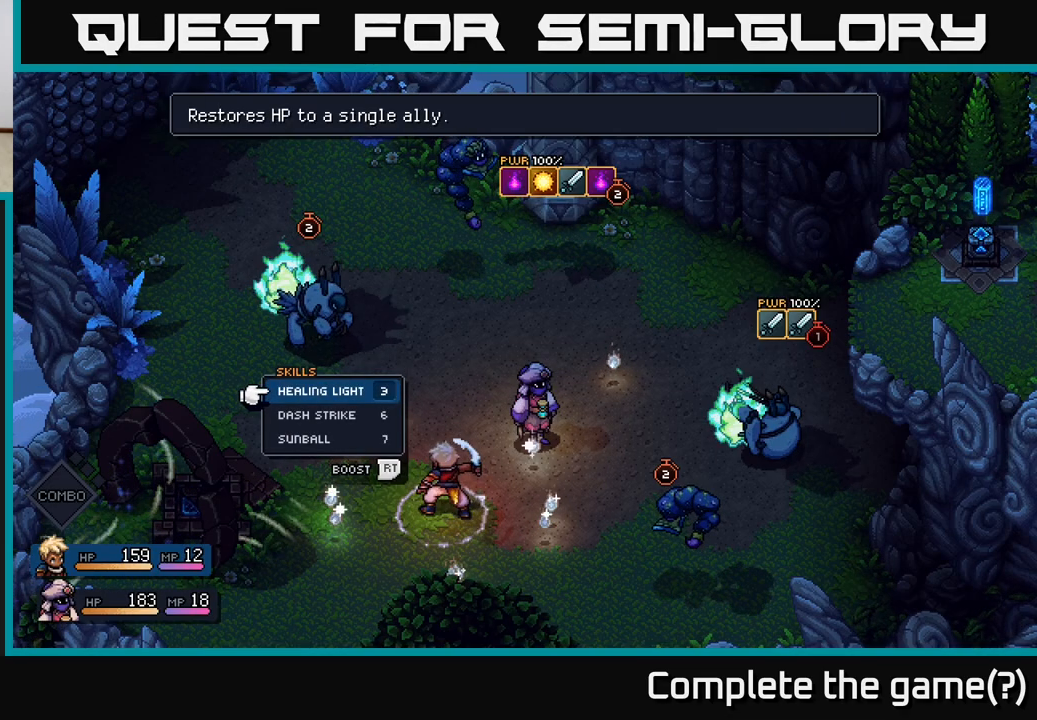
{"buttons": [], "left_stick": "down", "right_stick": "center", "events": [[350, "left_stick", "down"]]}
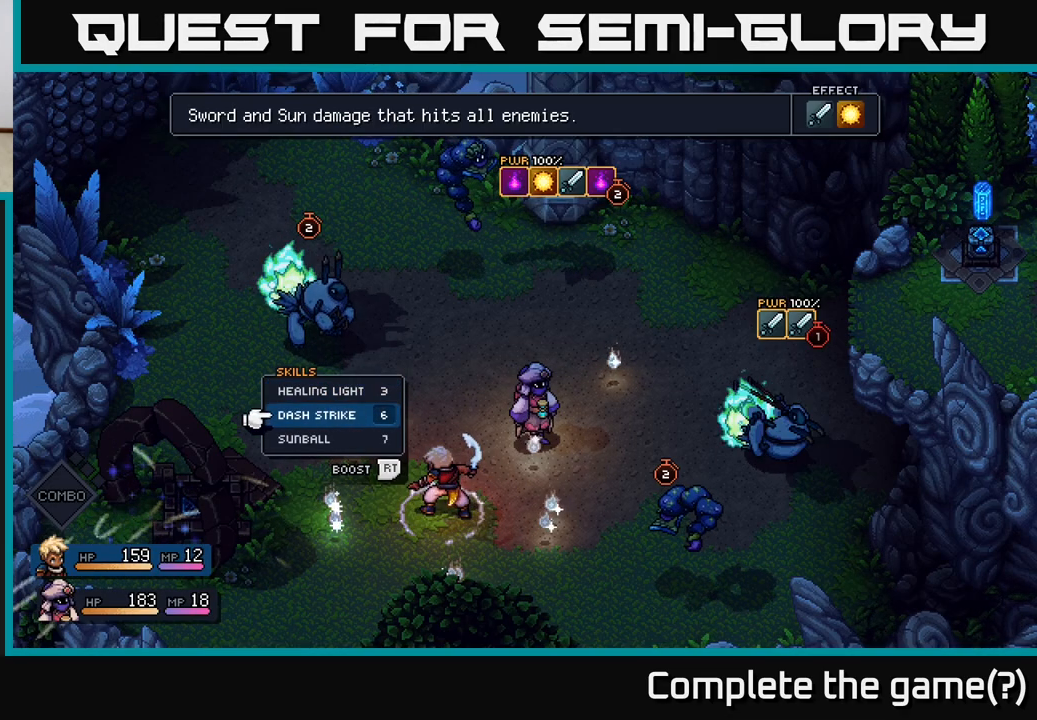
{"buttons": [], "left_stick": "center", "right_stick": "center", "events": [[50, "left_stick", "center"]]}
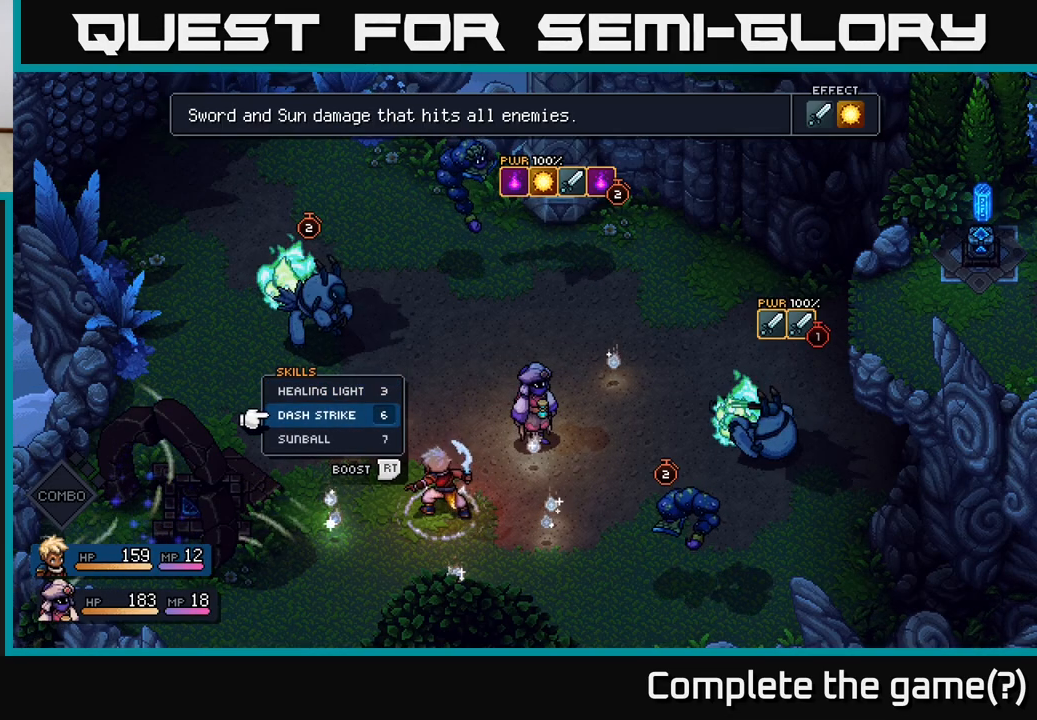
{"buttons": [], "left_stick": "center", "right_stick": "center", "events": []}
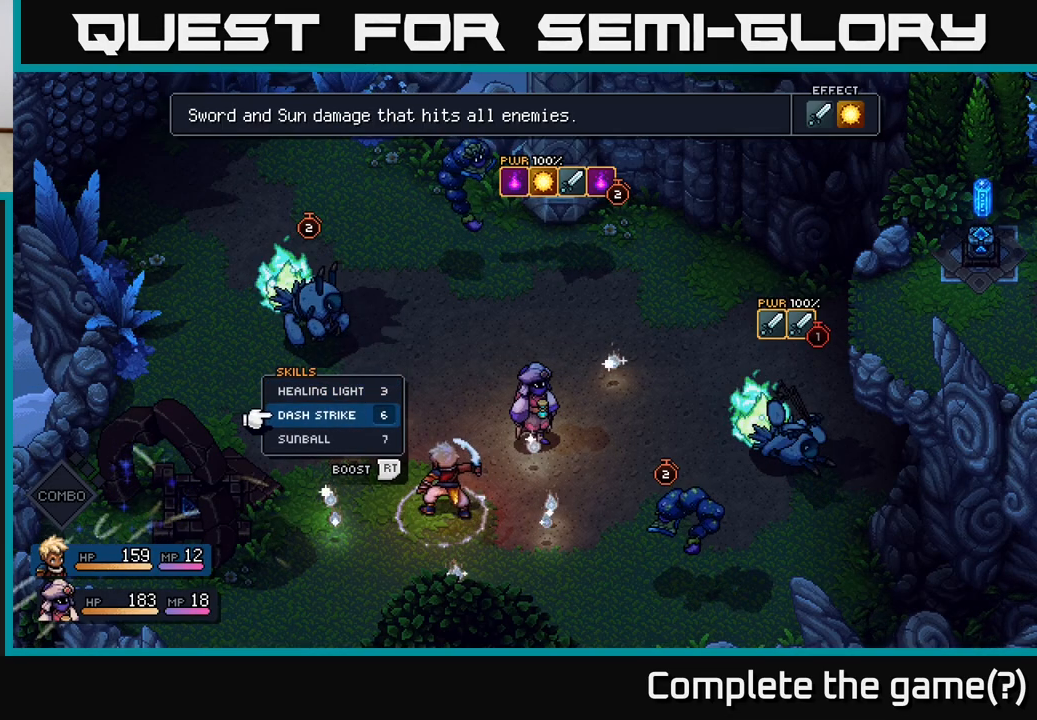
{"buttons": [], "left_stick": "center", "right_stick": "center", "events": []}
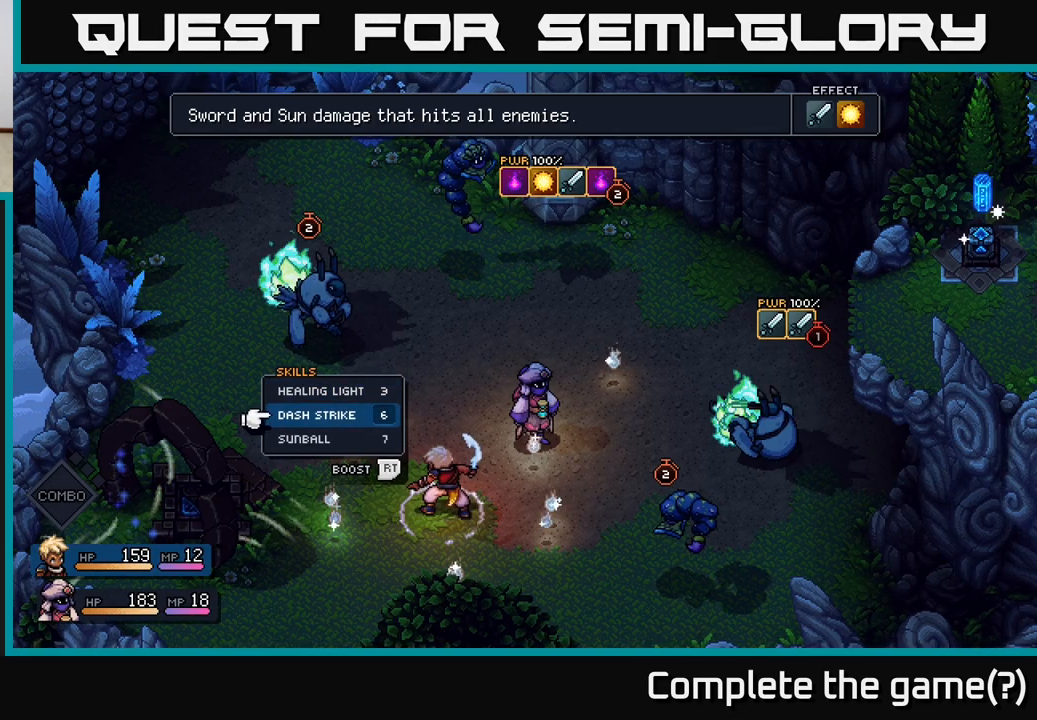
{"buttons": [], "left_stick": "center", "right_stick": "center", "events": []}
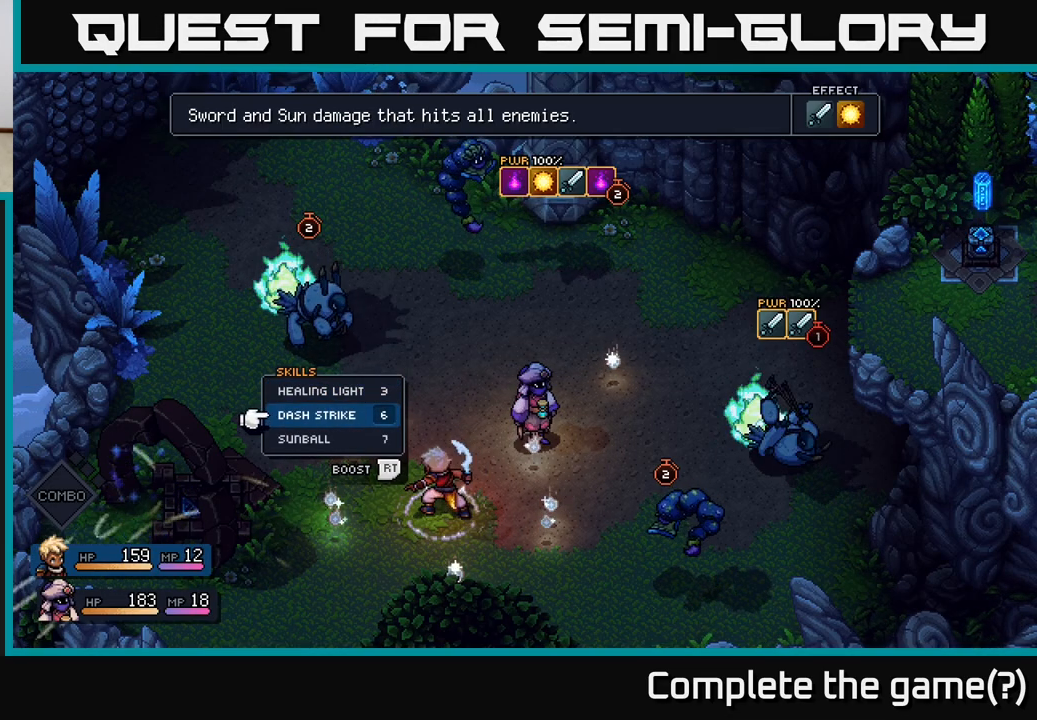
{"buttons": [], "left_stick": "center", "right_stick": "center", "events": [[267, "B", "down"], [333, "B", "up"]]}
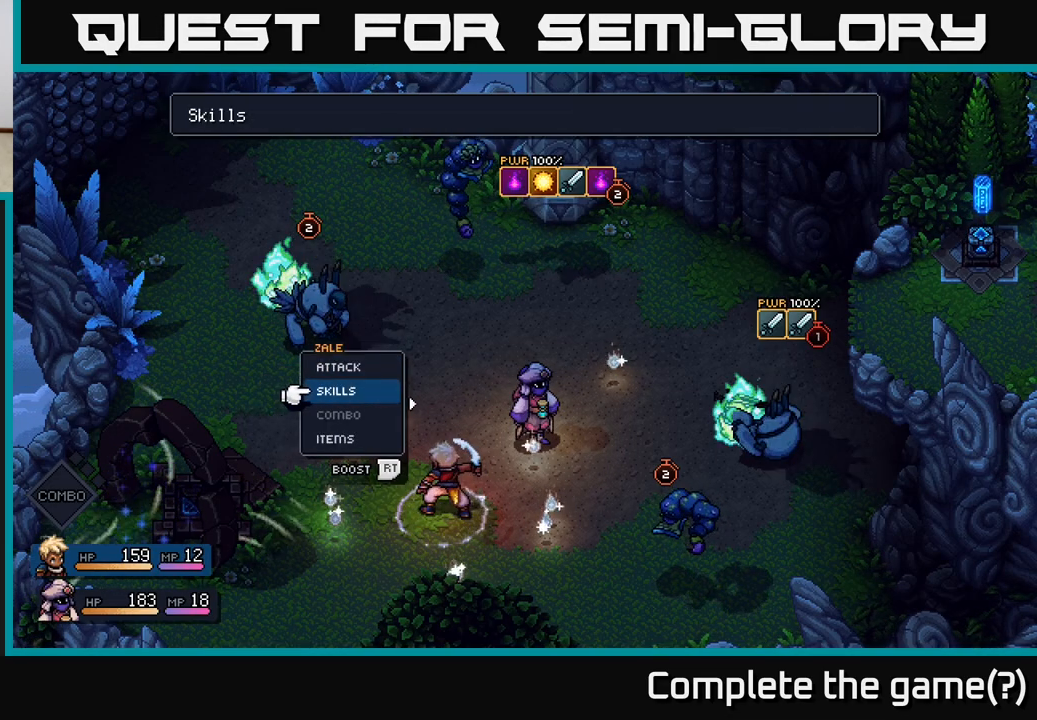
{"buttons": ["A"], "left_stick": "center", "right_stick": "center", "events": [[250, "left_stick", "up"], [417, "left_stick", "center"], [500, "A", "down"]]}
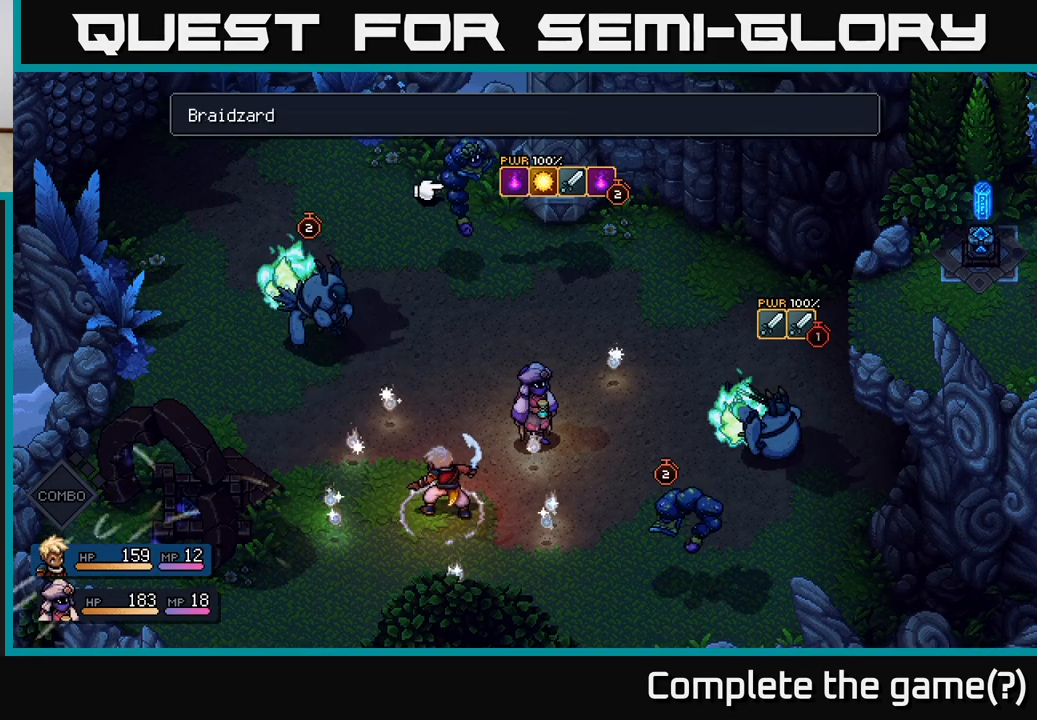
{"buttons": [], "left_stick": "center", "right_stick": "center", "events": [[67, "A", "up"], [217, "left_stick", "right"], [417, "left_stick", "center"]]}
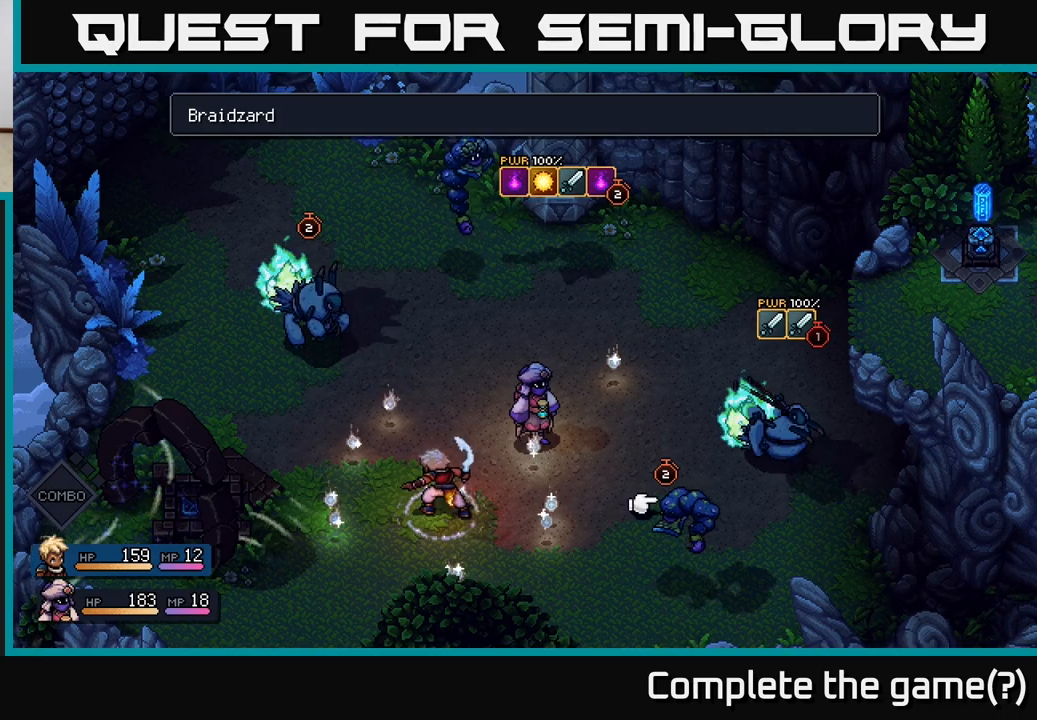
{"buttons": [], "left_stick": "center", "right_stick": "center", "events": [[17, "left_stick", "right"], [183, "left_stick", "center"], [400, "A", "down"], [467, "A", "up"]]}
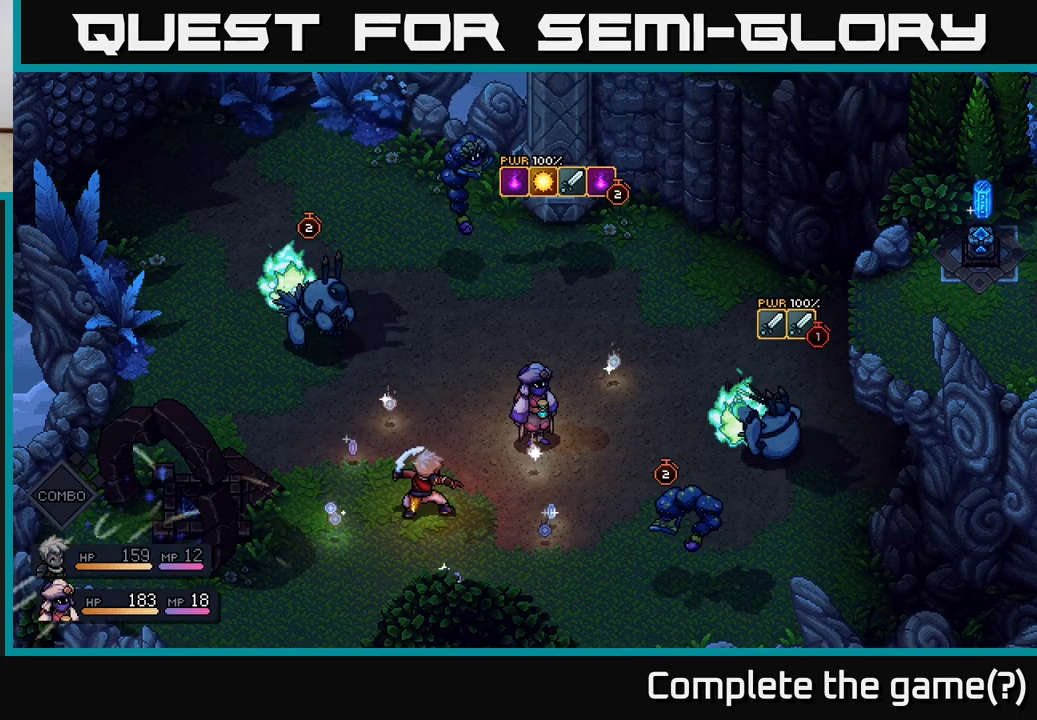
{"buttons": [], "left_stick": "center", "right_stick": "center", "events": []}
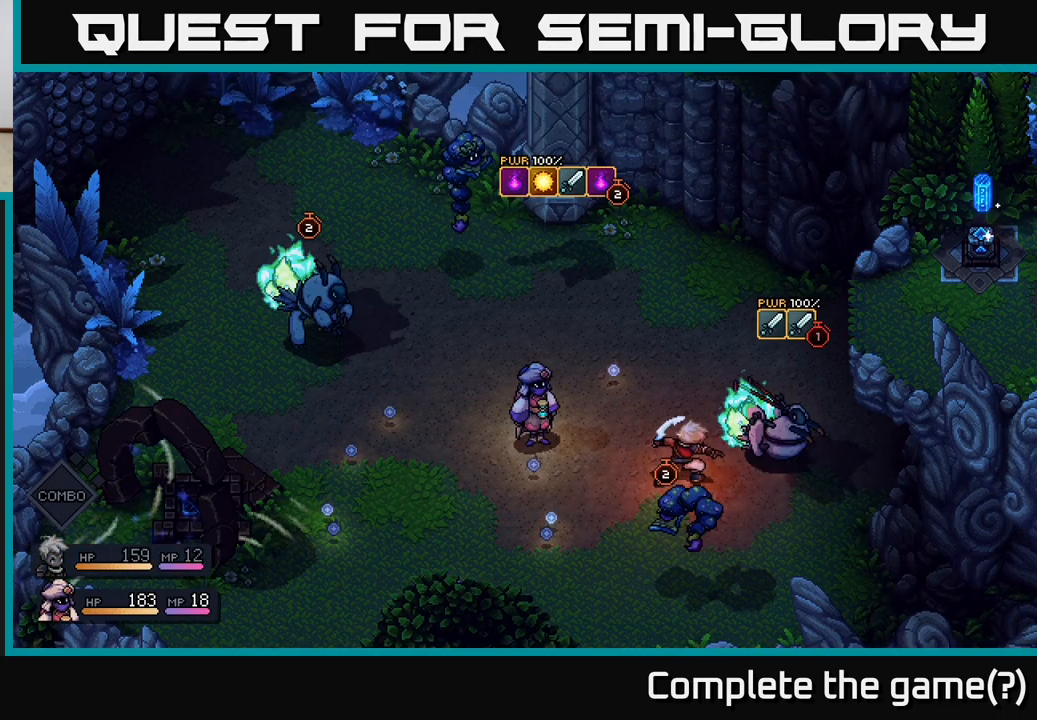
{"buttons": [], "left_stick": "center", "right_stick": "center", "events": []}
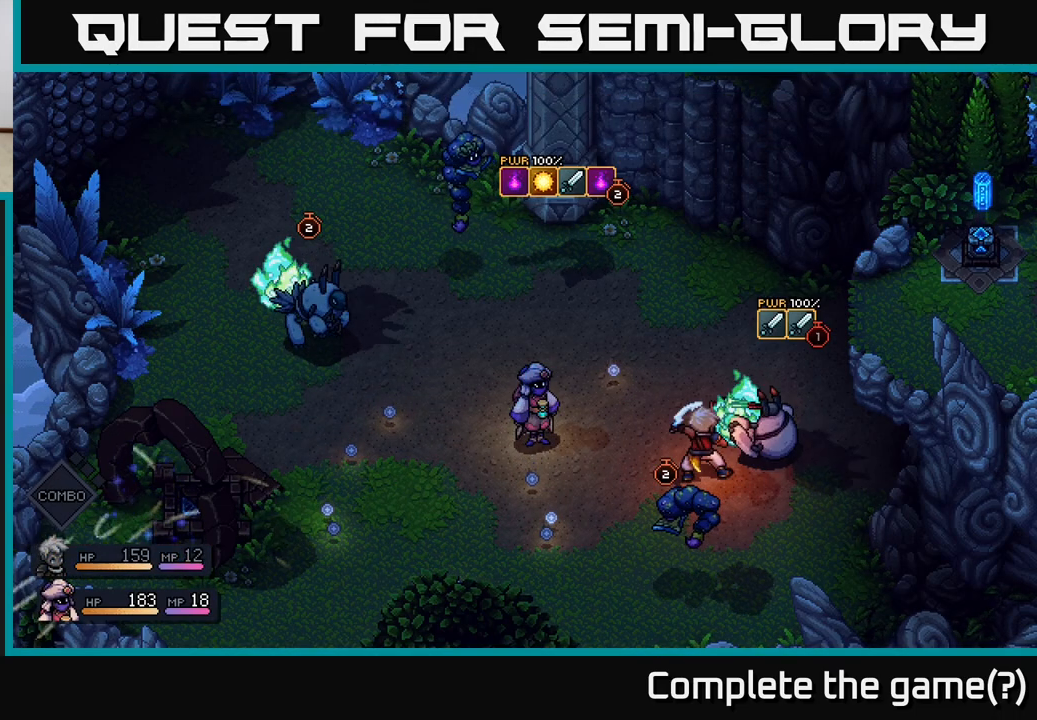
{"buttons": [], "left_stick": "center", "right_stick": "center", "events": [[100, "A", "down"], [217, "A", "up"]]}
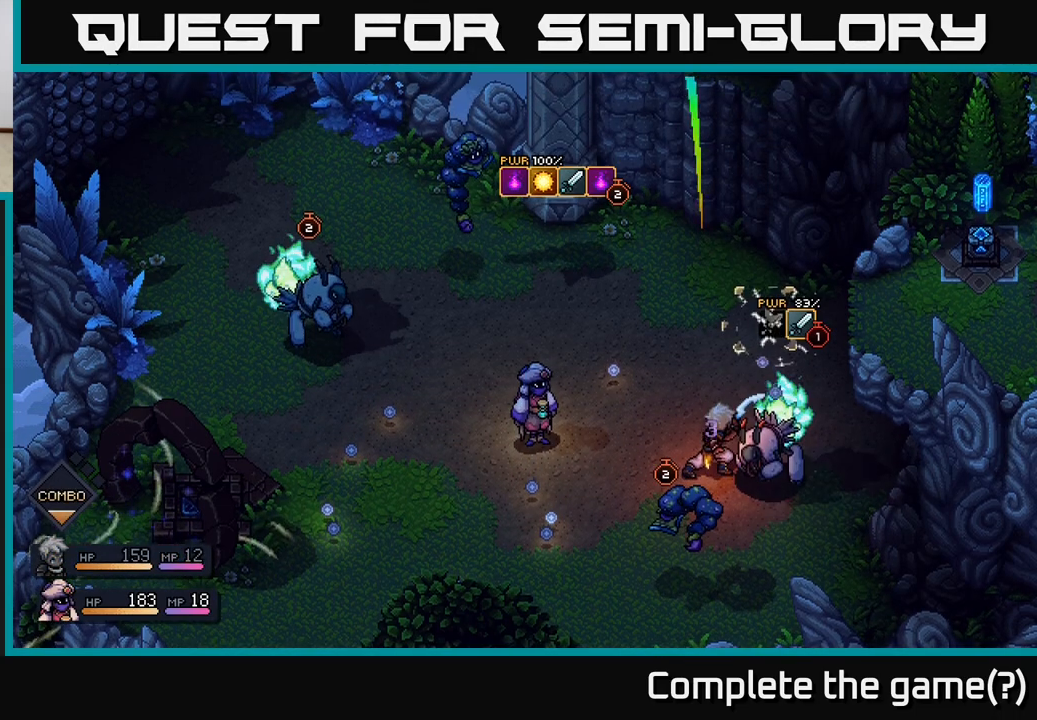
{"buttons": [], "left_stick": "center", "right_stick": "center", "events": [[250, "A", "down"], [367, "A", "up"]]}
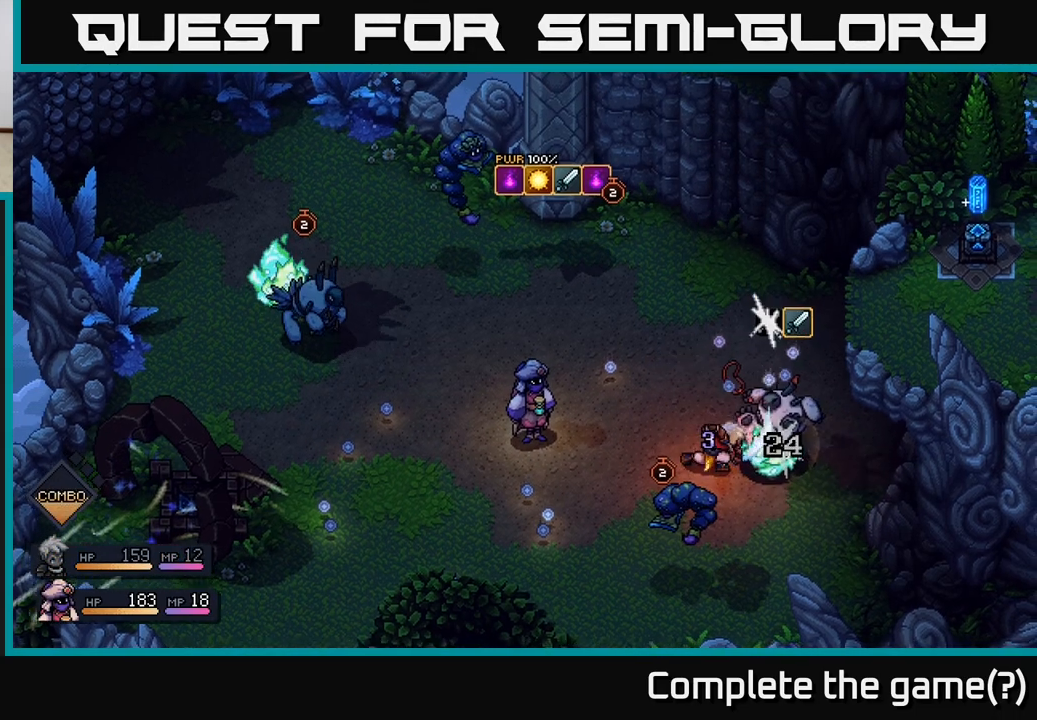
{"buttons": [], "left_stick": "center", "right_stick": "center", "events": []}
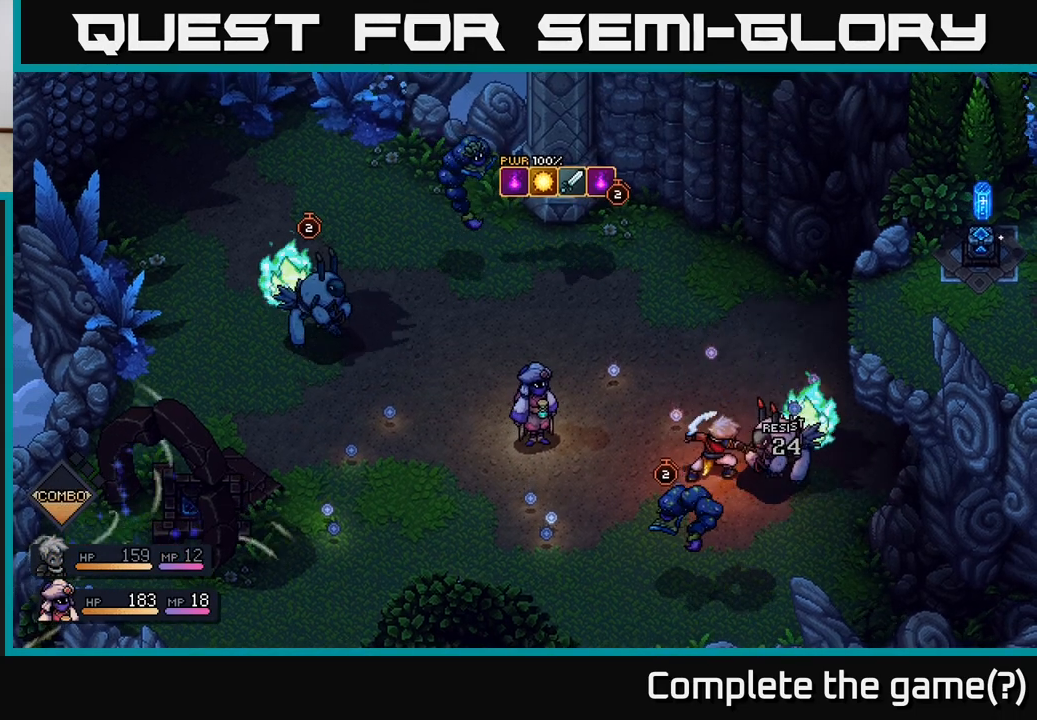
{"buttons": [], "left_stick": "center", "right_stick": "center", "events": []}
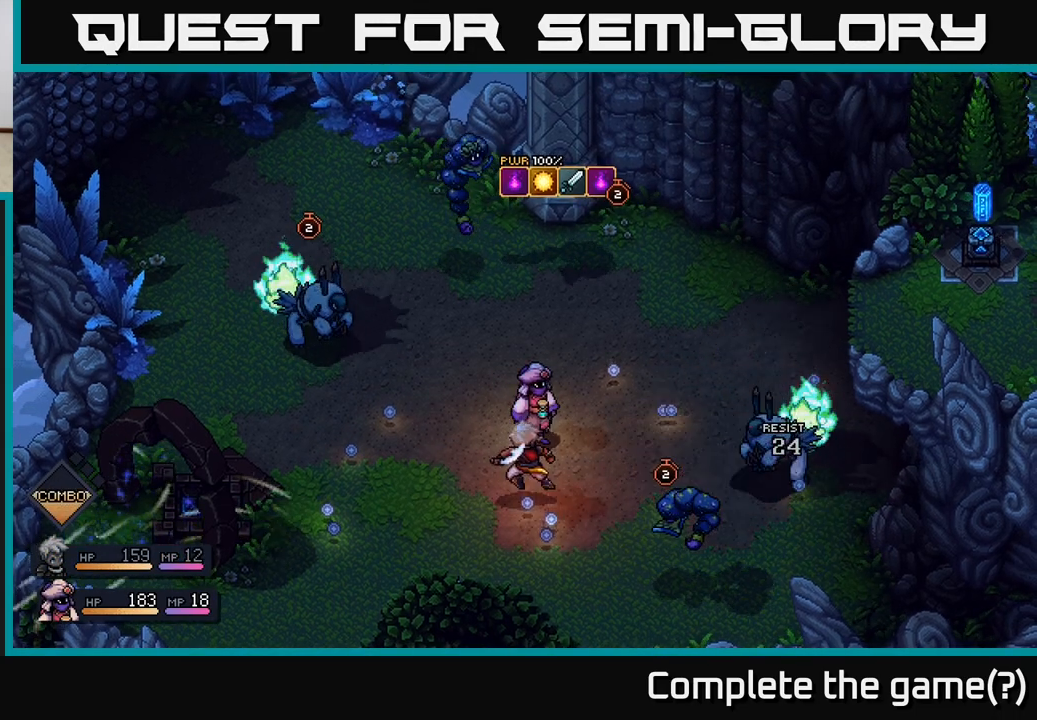
{"buttons": [], "left_stick": "center", "right_stick": "center", "events": []}
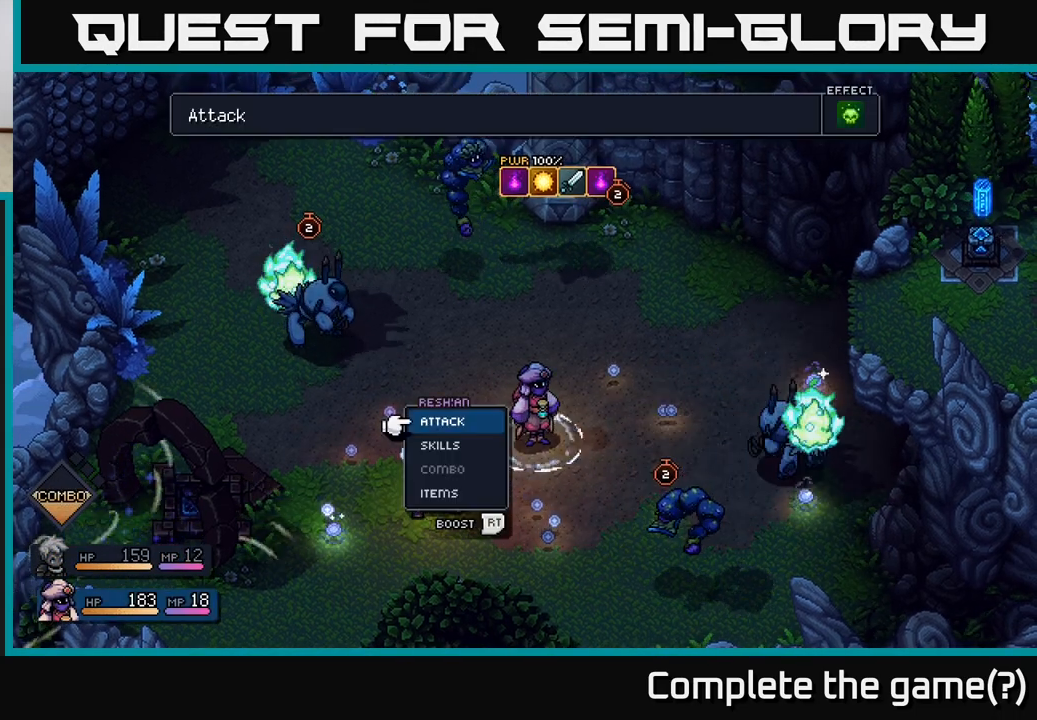
{"buttons": [], "left_stick": "center", "right_stick": "center", "events": []}
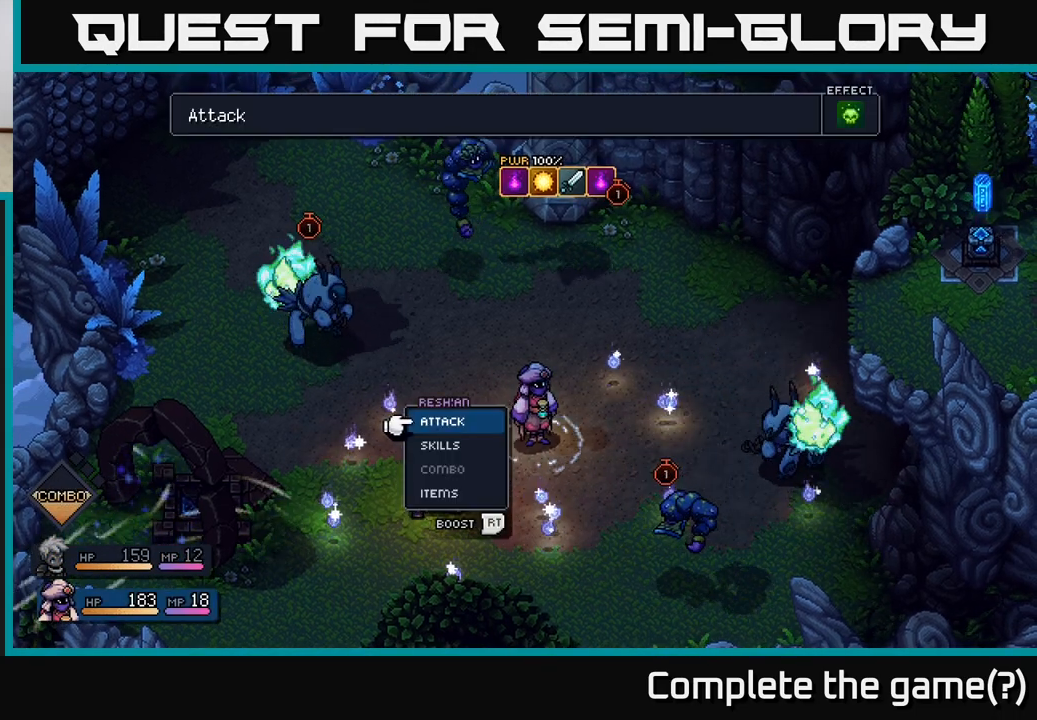
{"buttons": [], "left_stick": "center", "right_stick": "center", "events": []}
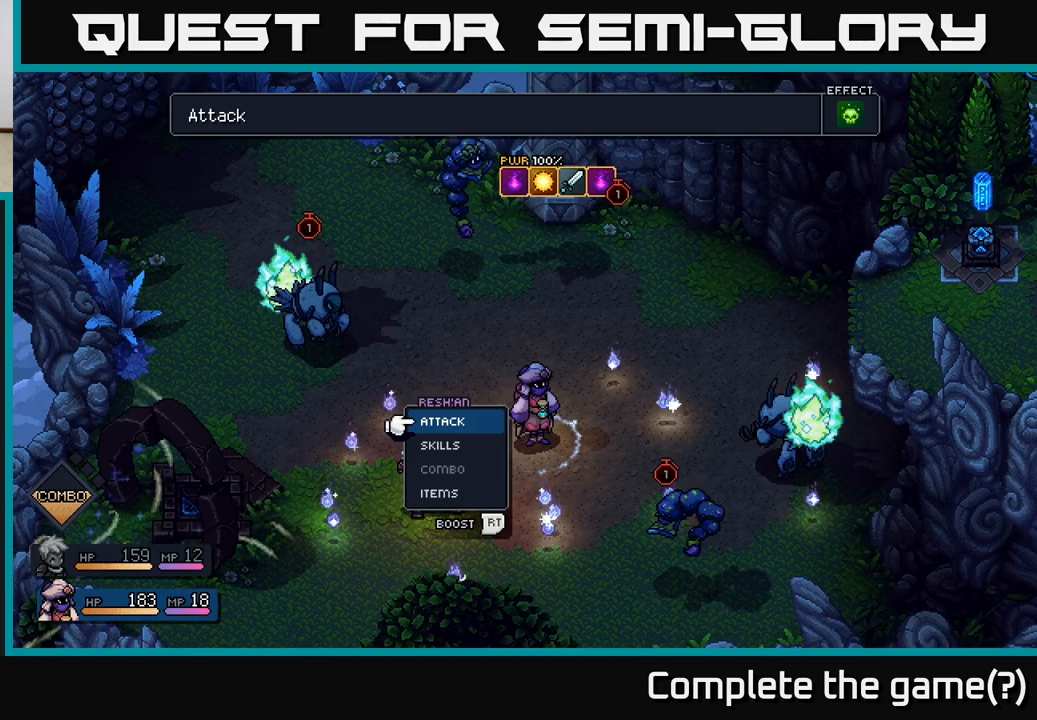
{"buttons": [], "left_stick": "center", "right_stick": "center", "events": []}
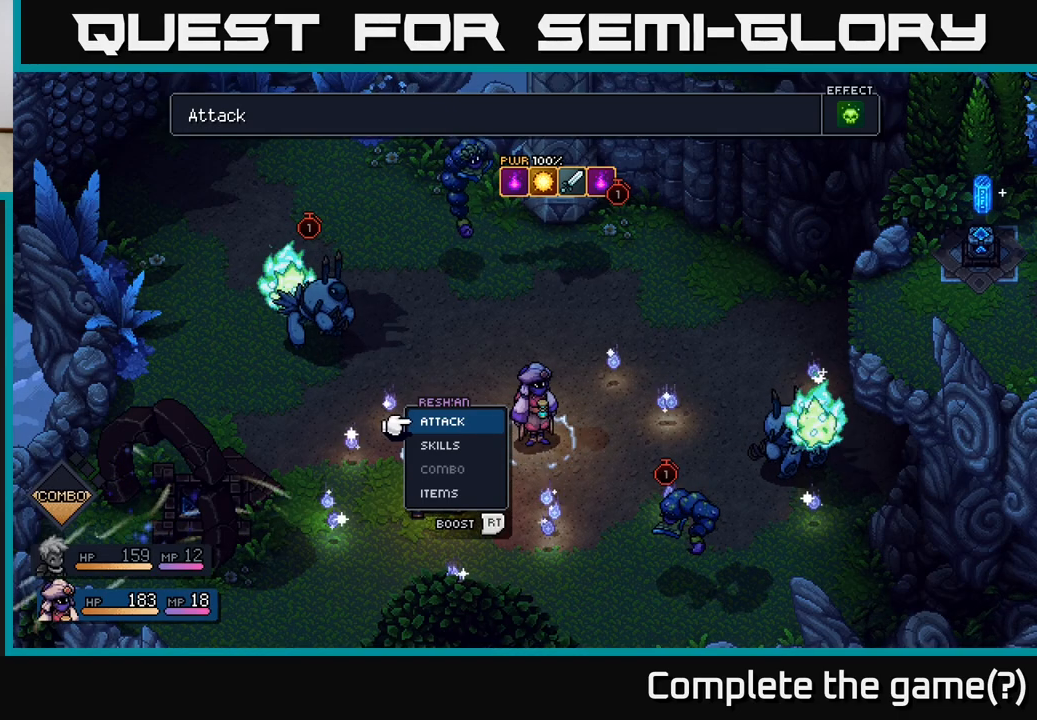
{"buttons": [], "left_stick": "center", "right_stick": "center", "events": []}
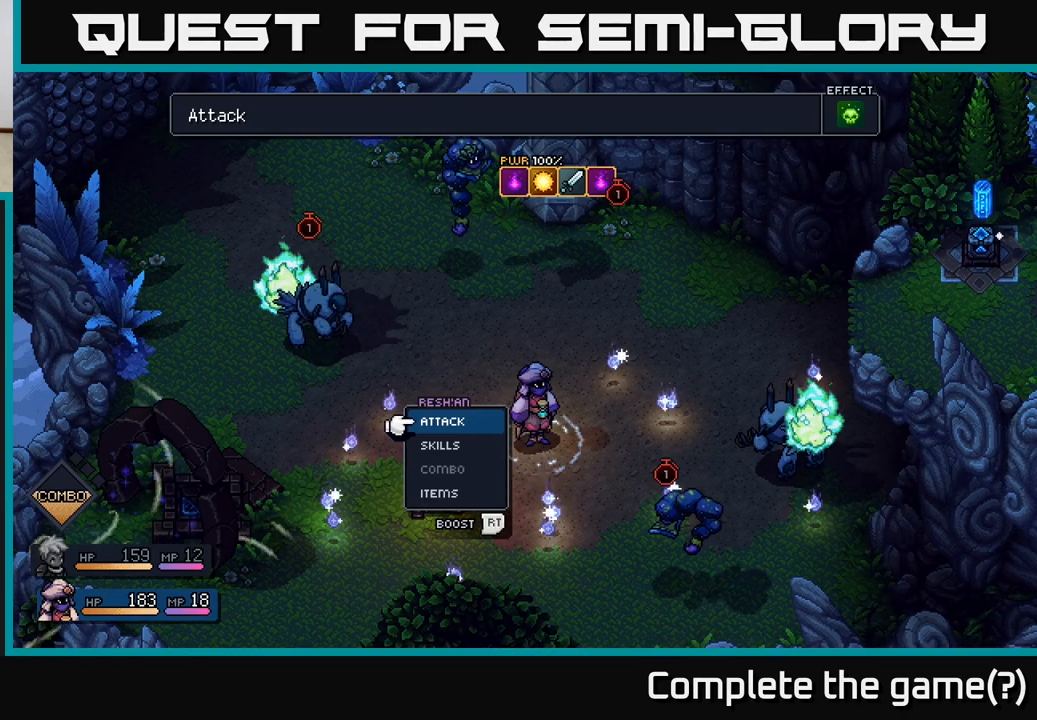
{"buttons": [], "left_stick": "center", "right_stick": "center", "events": []}
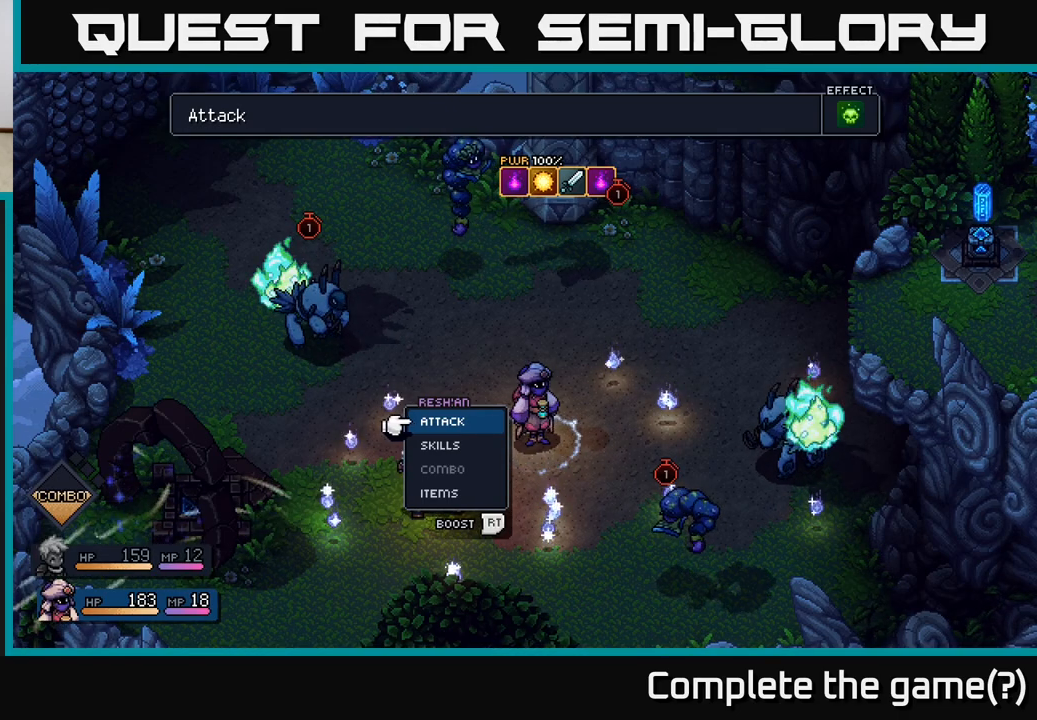
{"buttons": [], "left_stick": "center", "right_stick": "center", "events": []}
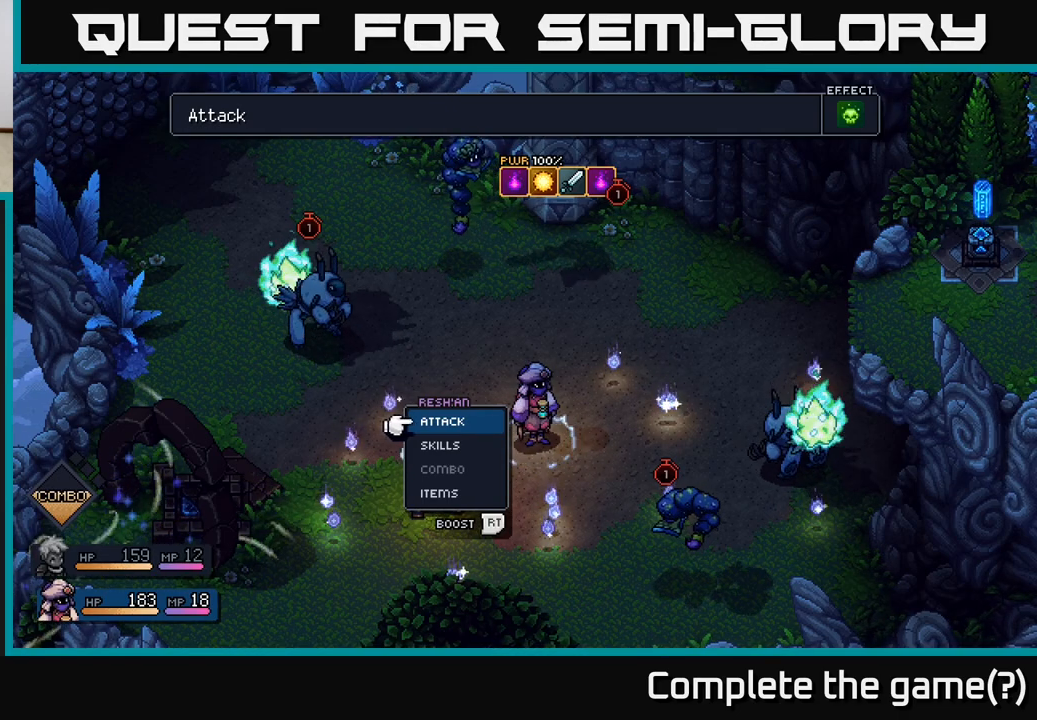
{"buttons": [], "left_stick": "center", "right_stick": "center", "events": [[300, "left_stick", "down"], [400, "A", "down"], [483, "A", "up"], [500, "left_stick", "center"]]}
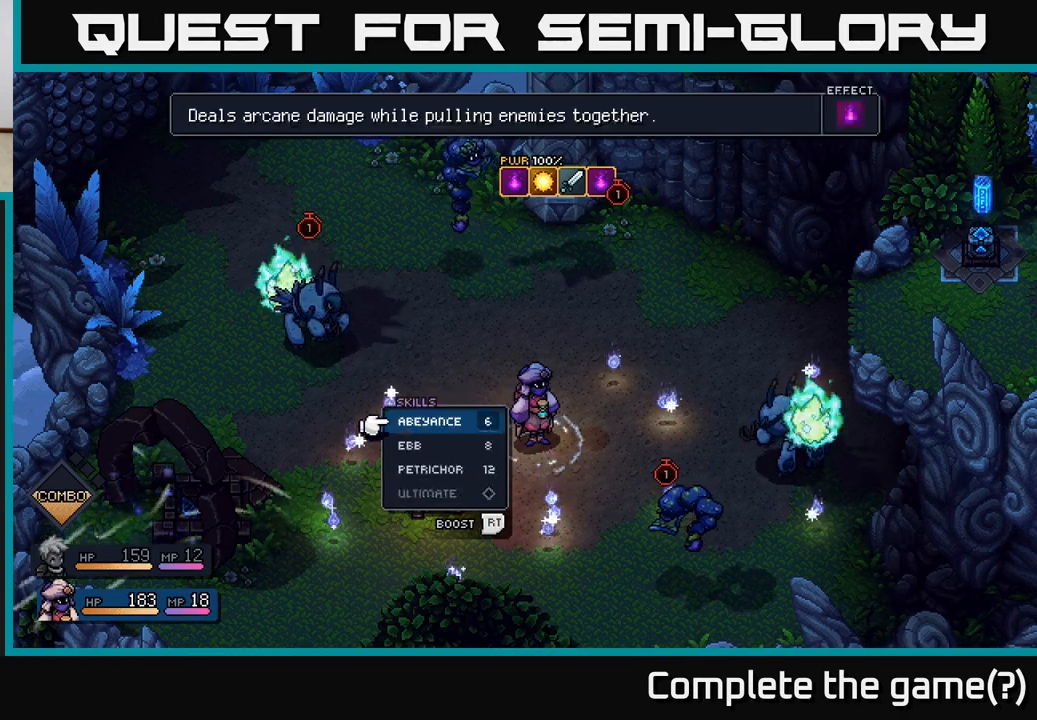
{"buttons": [], "left_stick": "center", "right_stick": "center", "events": []}
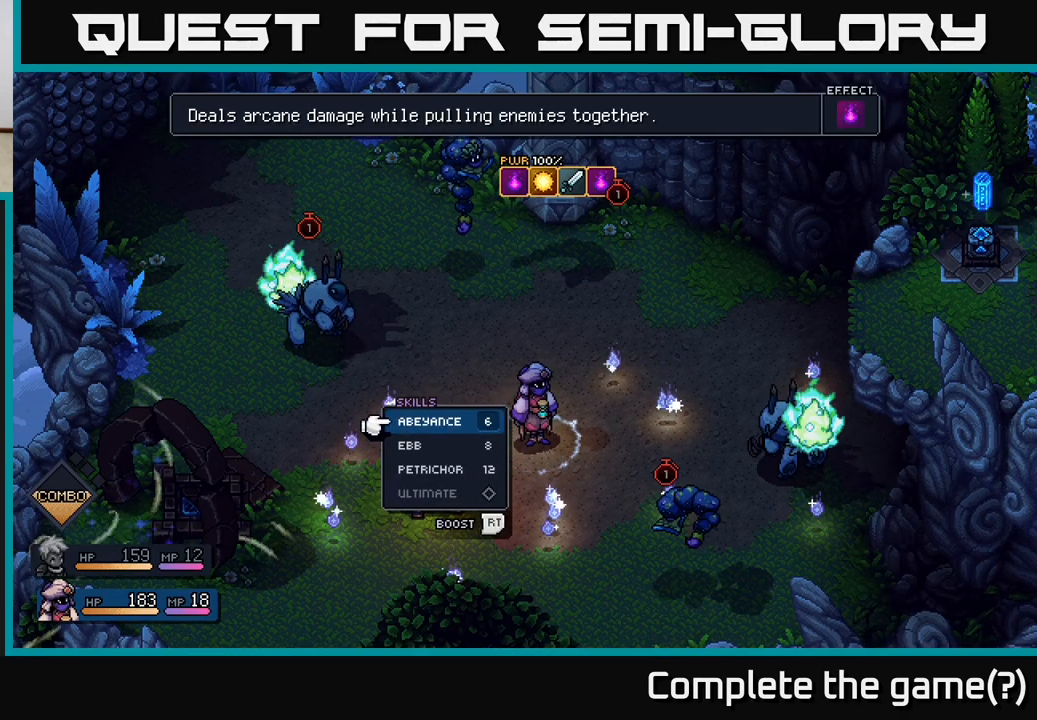
{"buttons": [], "left_stick": "center", "right_stick": "center", "events": []}
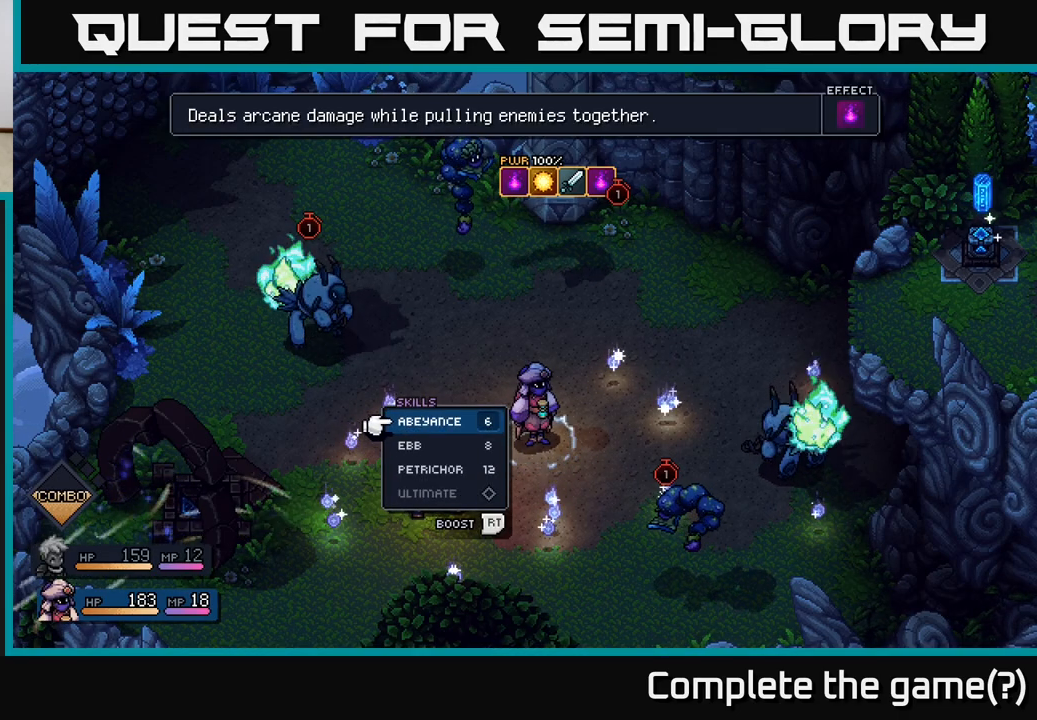
{"buttons": [], "left_stick": "center", "right_stick": "center", "events": []}
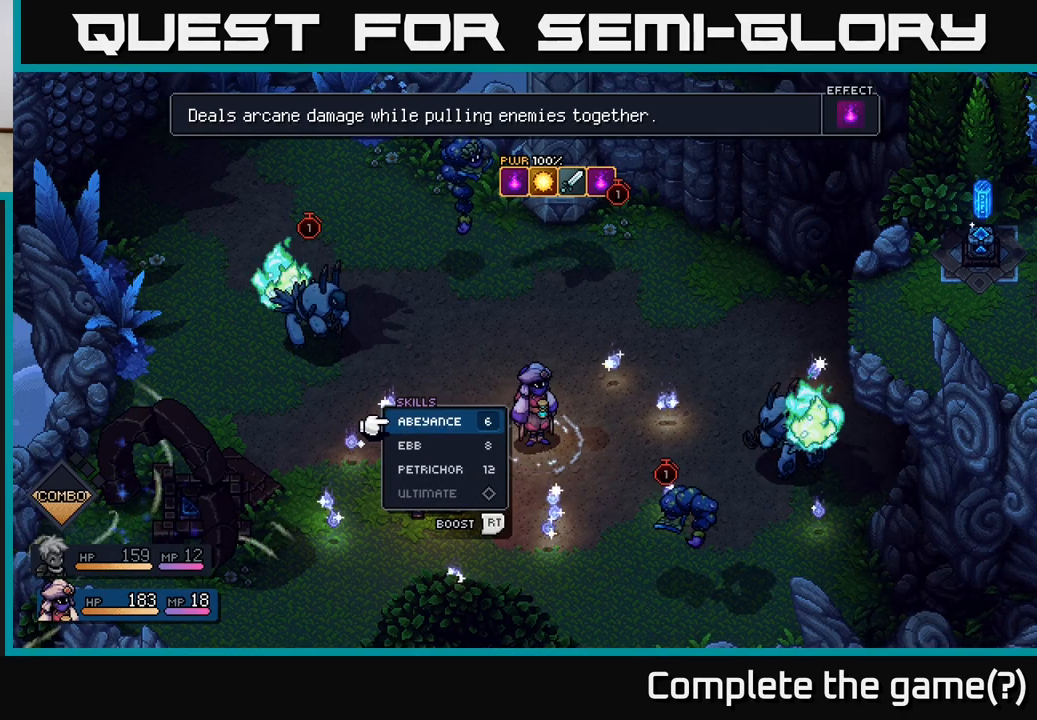
{"buttons": [], "left_stick": "center", "right_stick": "center", "events": []}
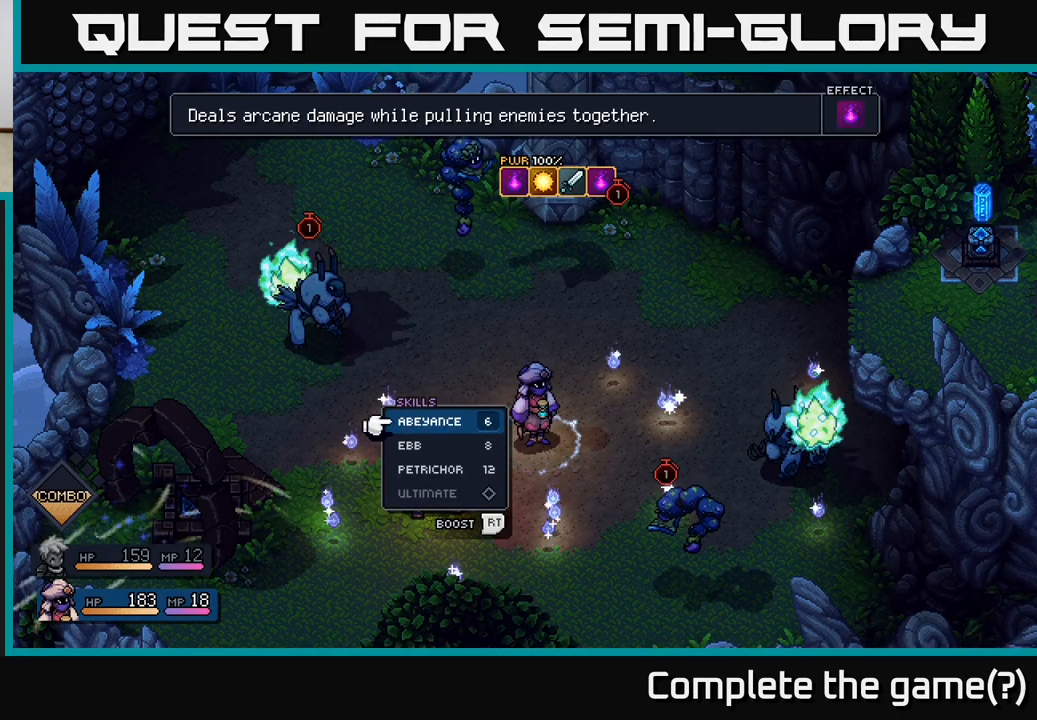
{"buttons": [], "left_stick": "center", "right_stick": "center", "events": []}